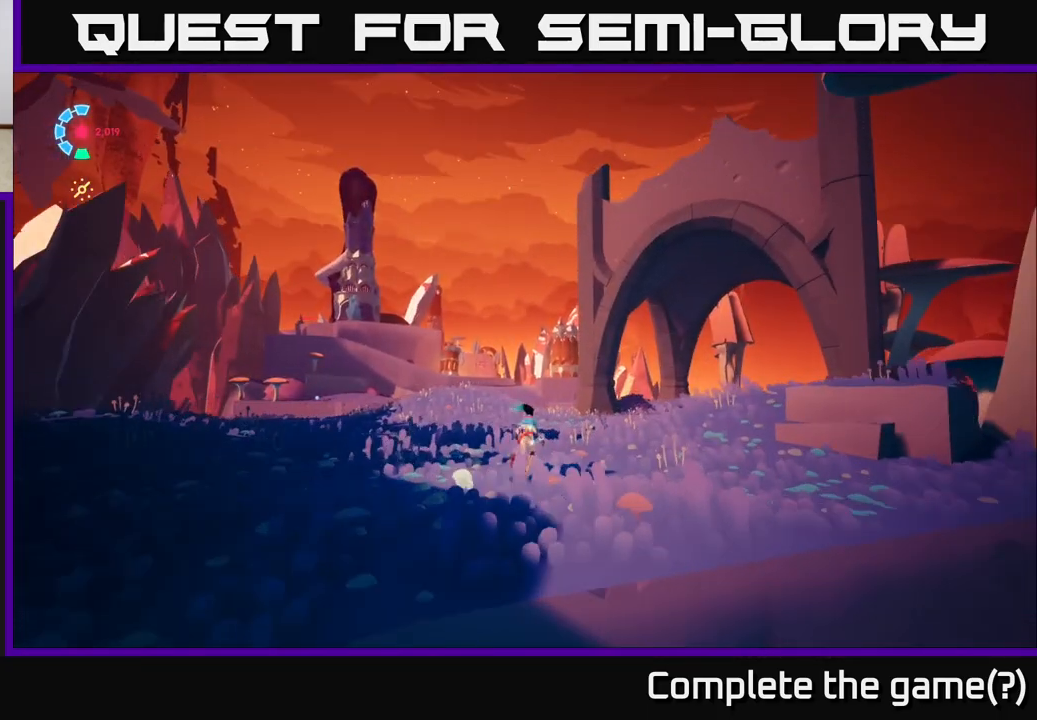
Gameplay with a controller (Xbox layout); each line is a JSON object with the inputs held at the frame after it. "events" lists button and stick changes between this image and that frame as [ms after this image, input, new state], when the widget could be followed in between.
{"buttons": ["L2"], "left_stick": "up", "right_stick": "right", "events": [[200, "right_stick", "down"], [317, "right_stick", "right"], [350, "left_stick", "up"], [500, "L2", "down"]]}
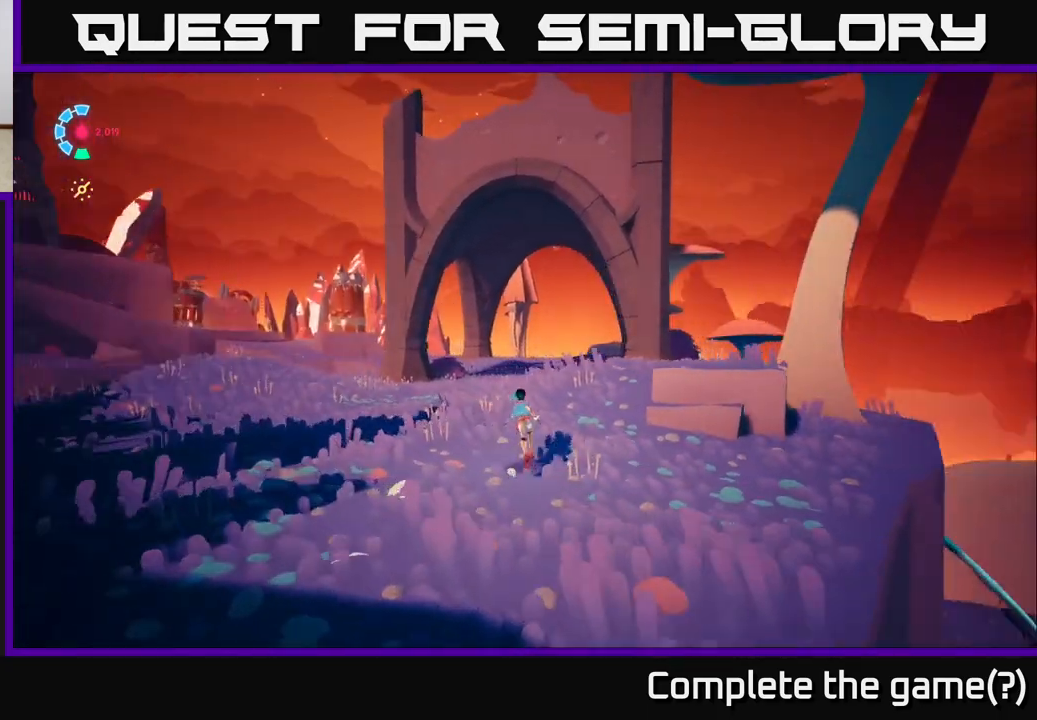
{"buttons": ["L2", "R2"], "left_stick": "up-right", "right_stick": "center", "events": [[33, "R2", "down"], [67, "right_stick", "center"], [350, "left_stick", "up-right"]]}
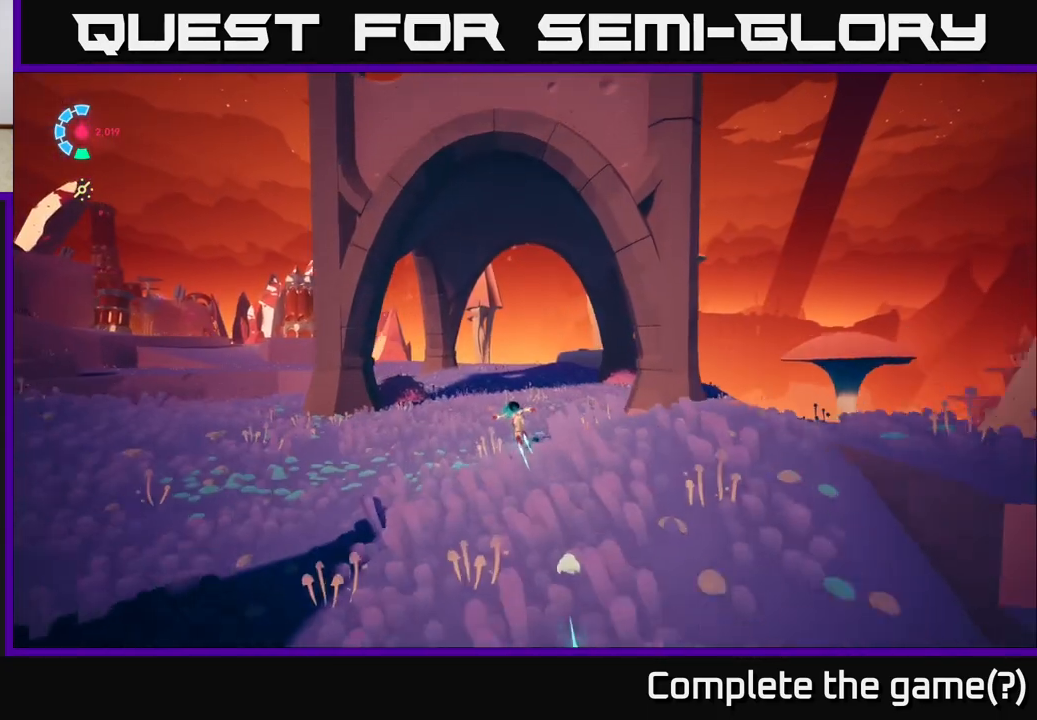
{"buttons": ["L2", "R2"], "left_stick": "up", "right_stick": "center", "events": [[167, "left_stick", "up"]]}
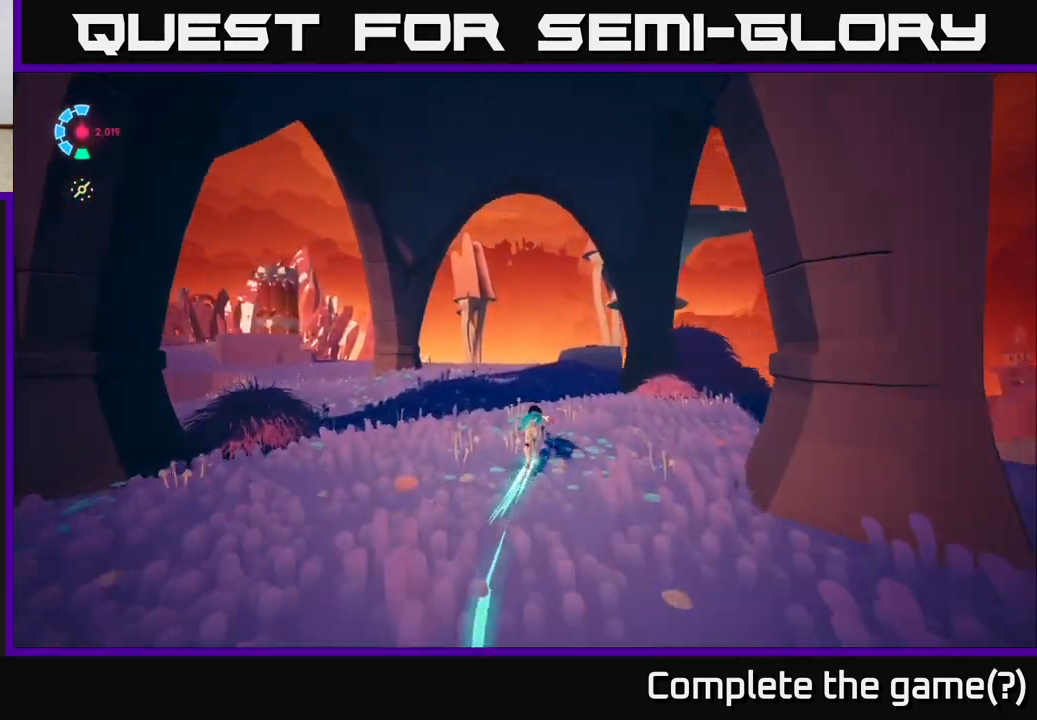
{"buttons": ["L2", "R2"], "left_stick": "up", "right_stick": "center", "events": [[67, "left_stick", "up-right"], [333, "left_stick", "up"]]}
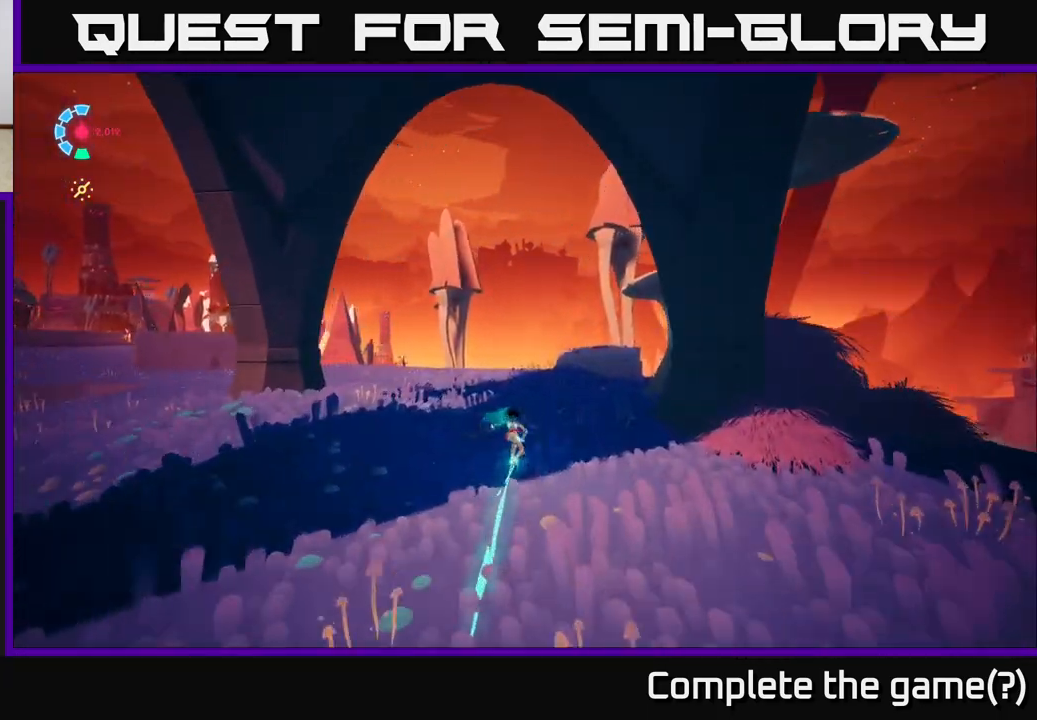
{"buttons": ["L2", "R2"], "left_stick": "up-right", "right_stick": "left", "events": [[100, "left_stick", "up-right"], [150, "right_stick", "left"], [200, "left_stick", "right"], [433, "left_stick", "up-right"]]}
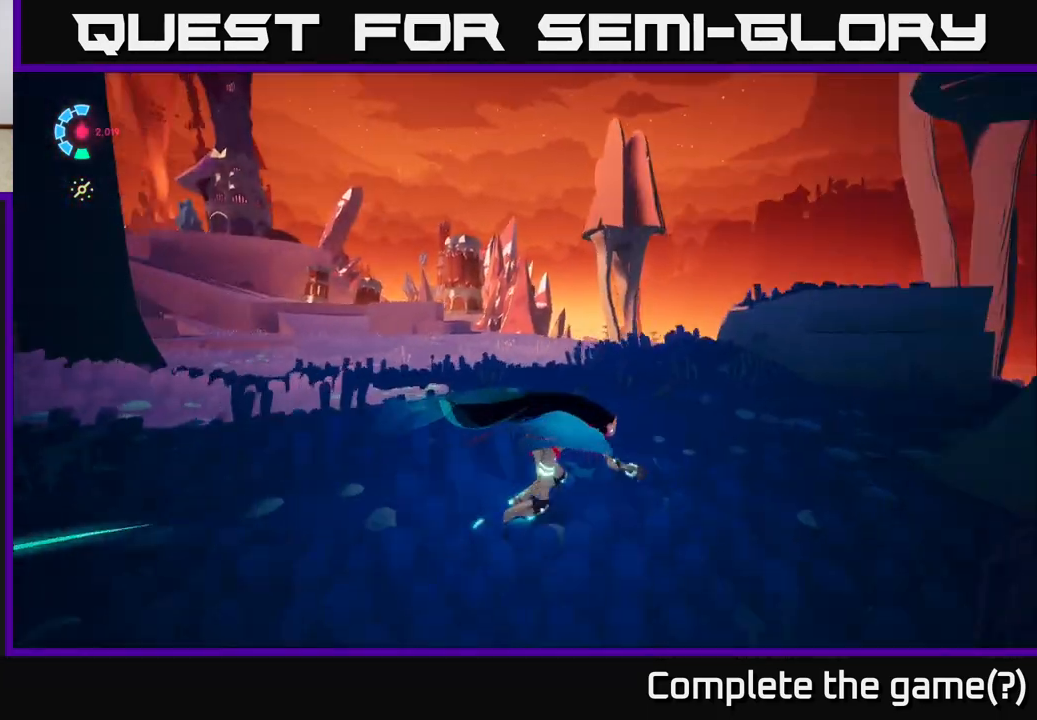
{"buttons": ["L2", "R2"], "left_stick": "up", "right_stick": "center", "events": [[100, "right_stick", "down-left"], [233, "left_stick", "up"], [350, "right_stick", "center"]]}
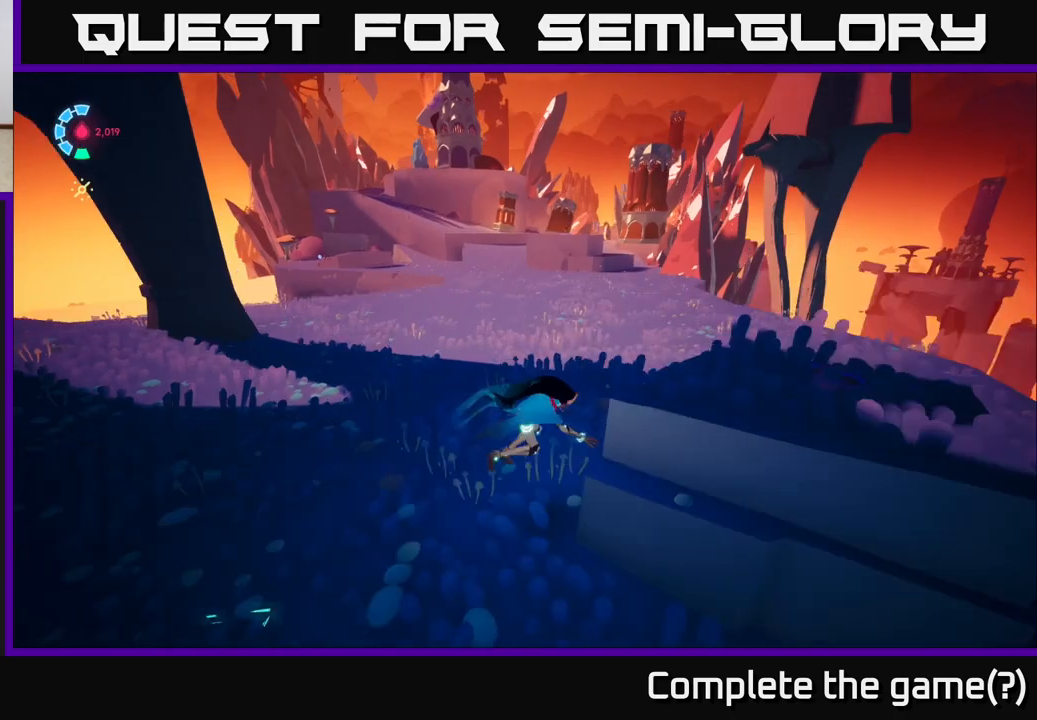
{"buttons": [], "left_stick": "up", "right_stick": "up-left", "events": [[250, "R2", "up"], [300, "L2", "up"], [383, "right_stick", "up-left"]]}
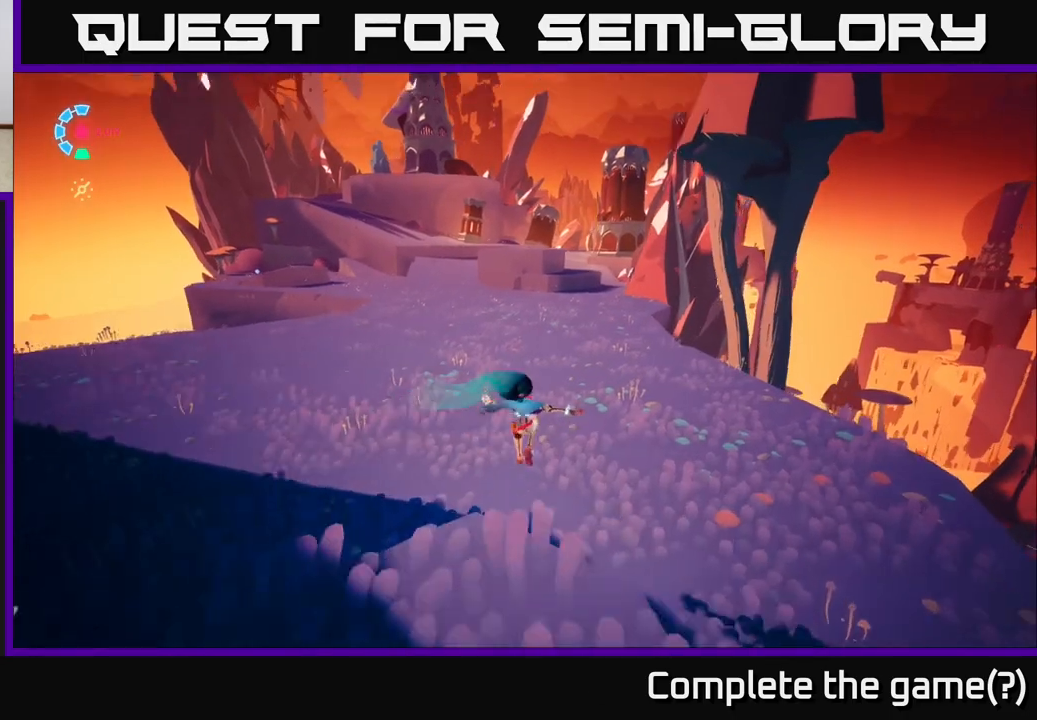
{"buttons": ["L2", "R2"], "left_stick": "up", "right_stick": "center", "events": [[33, "right_stick", "center"], [367, "L2", "down"], [400, "R2", "down"]]}
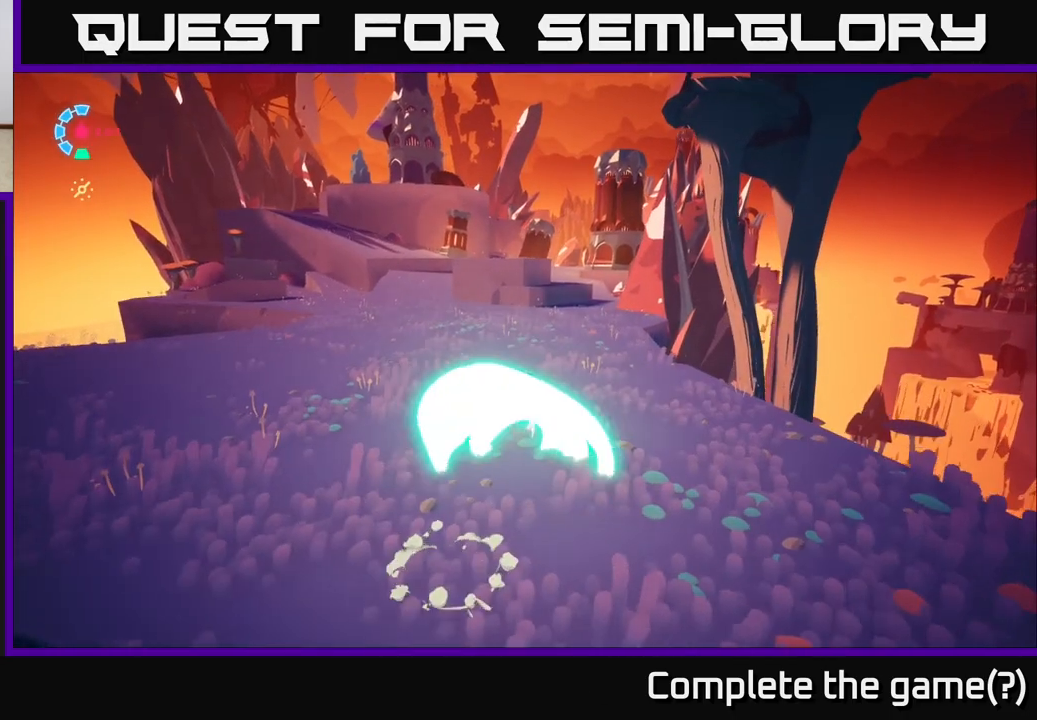
{"buttons": ["A", "L2", "R2"], "left_stick": "up", "right_stick": "center", "events": [[450, "A", "down"]]}
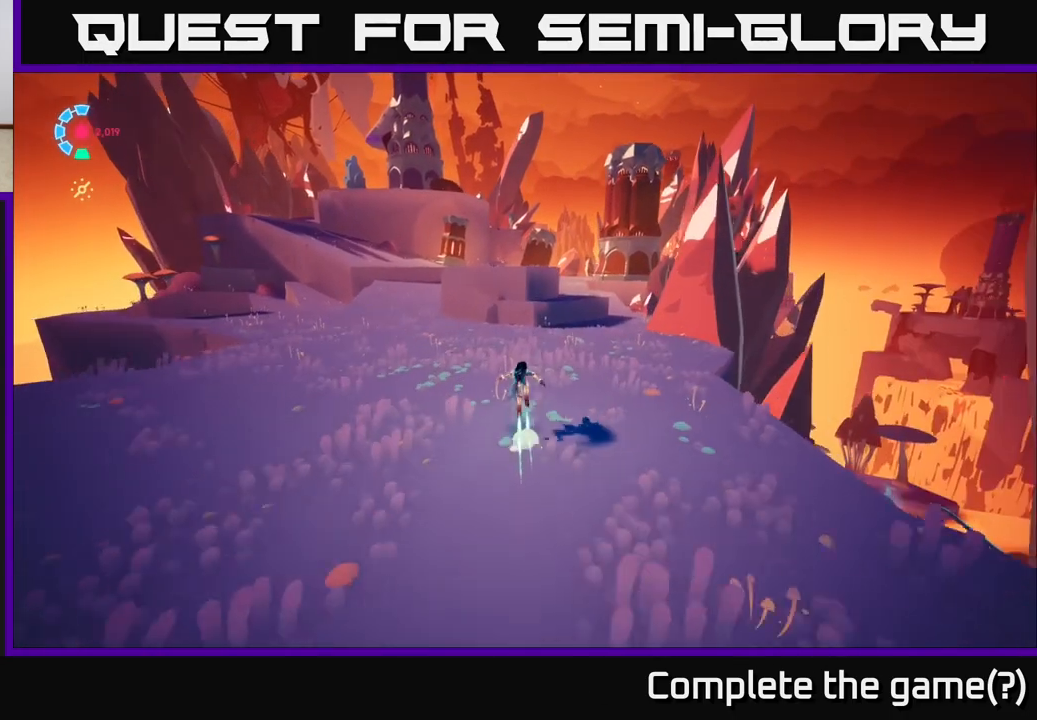
{"buttons": ["A", "L2"], "left_stick": "up", "right_stick": "center", "events": [[117, "R2", "up"], [133, "A", "up"], [433, "A", "down"]]}
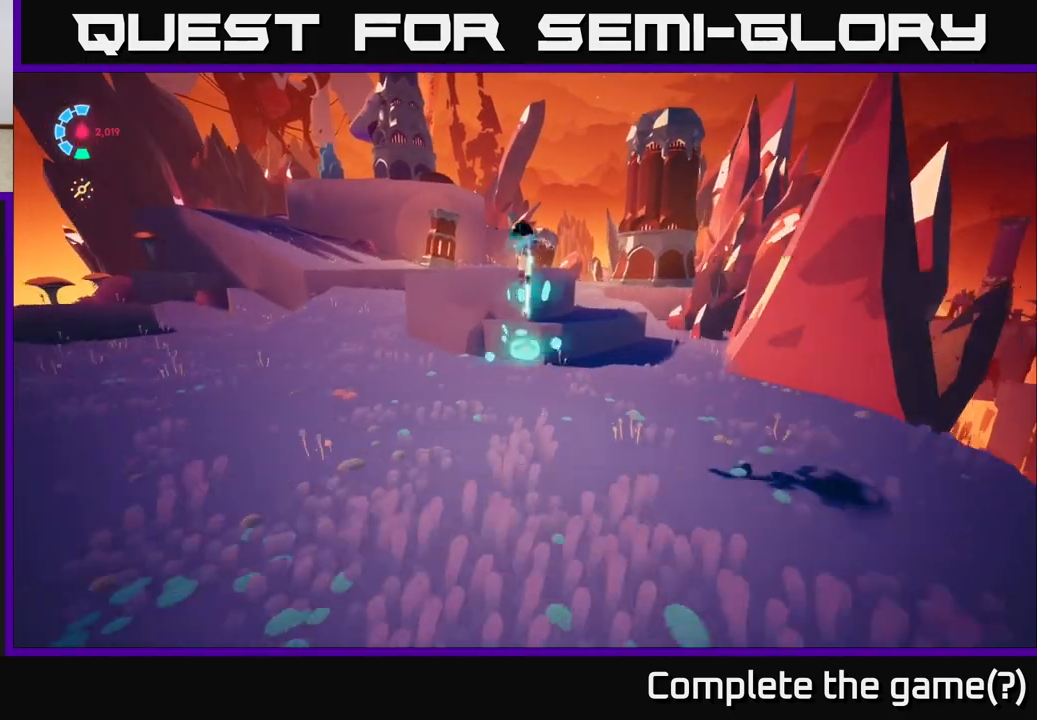
{"buttons": ["L2"], "left_stick": "up", "right_stick": "center", "events": [[117, "A", "up"]]}
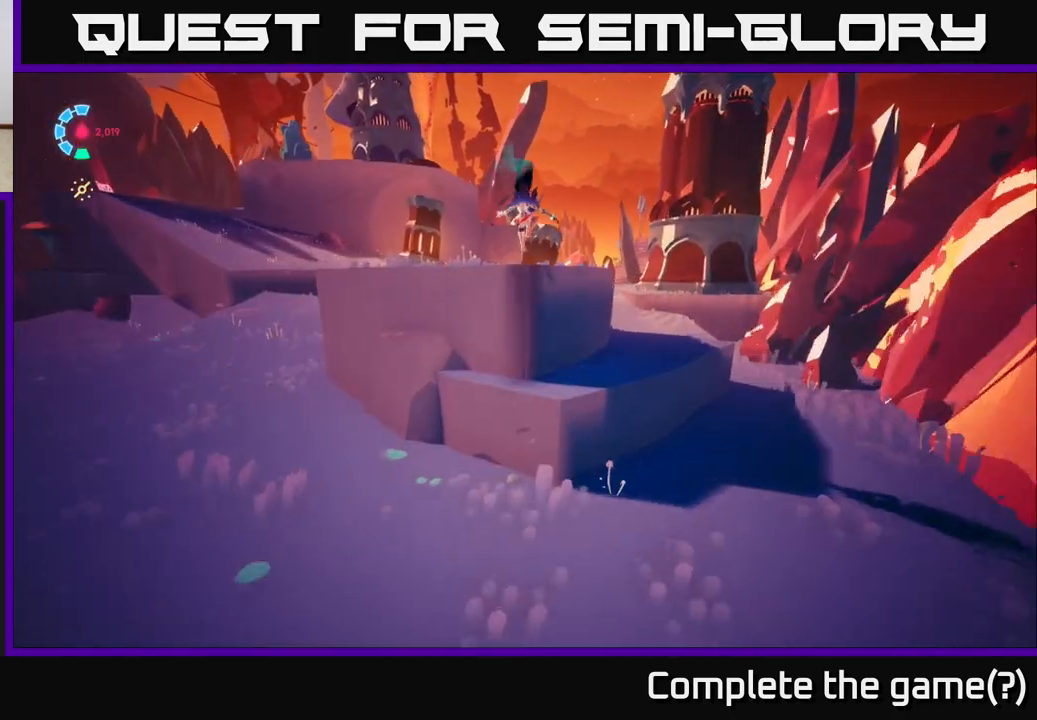
{"buttons": [], "left_stick": "down-left", "right_stick": "down-left", "events": [[100, "L2", "up"], [300, "left_stick", "center"], [350, "right_stick", "down-left"], [433, "left_stick", "down-left"]]}
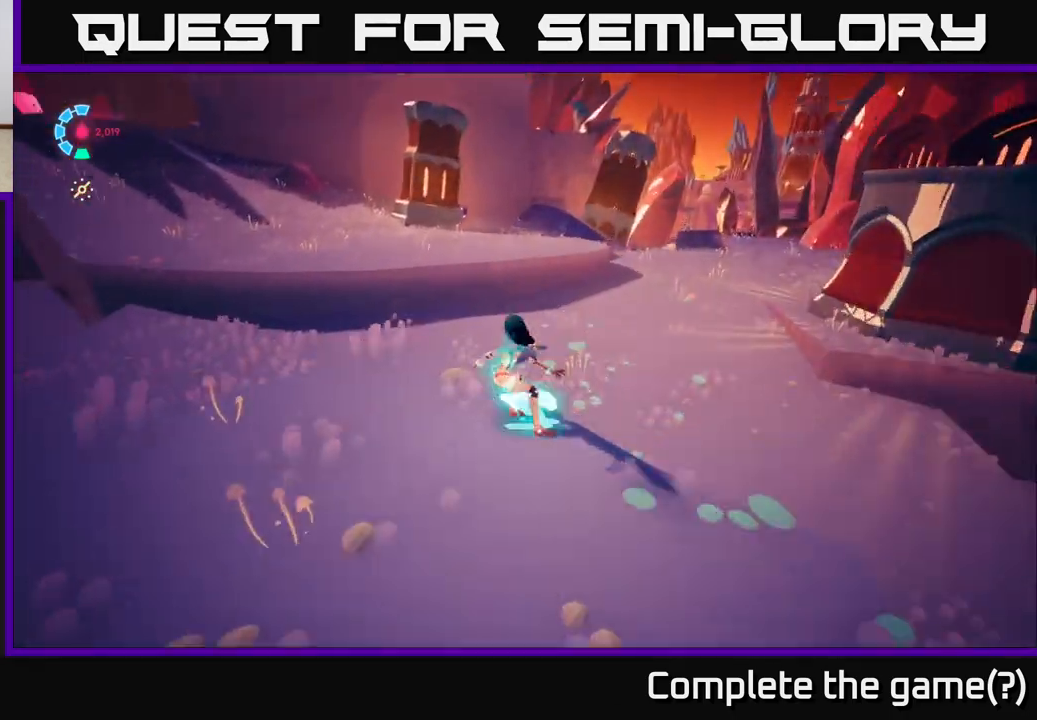
{"buttons": ["A", "L2"], "left_stick": "up", "right_stick": "center", "events": [[33, "right_stick", "up-left"], [50, "L2", "down"], [83, "R2", "down"], [83, "left_stick", "up-left"], [100, "right_stick", "center"], [250, "left_stick", "up"], [367, "A", "down"], [417, "R2", "up"]]}
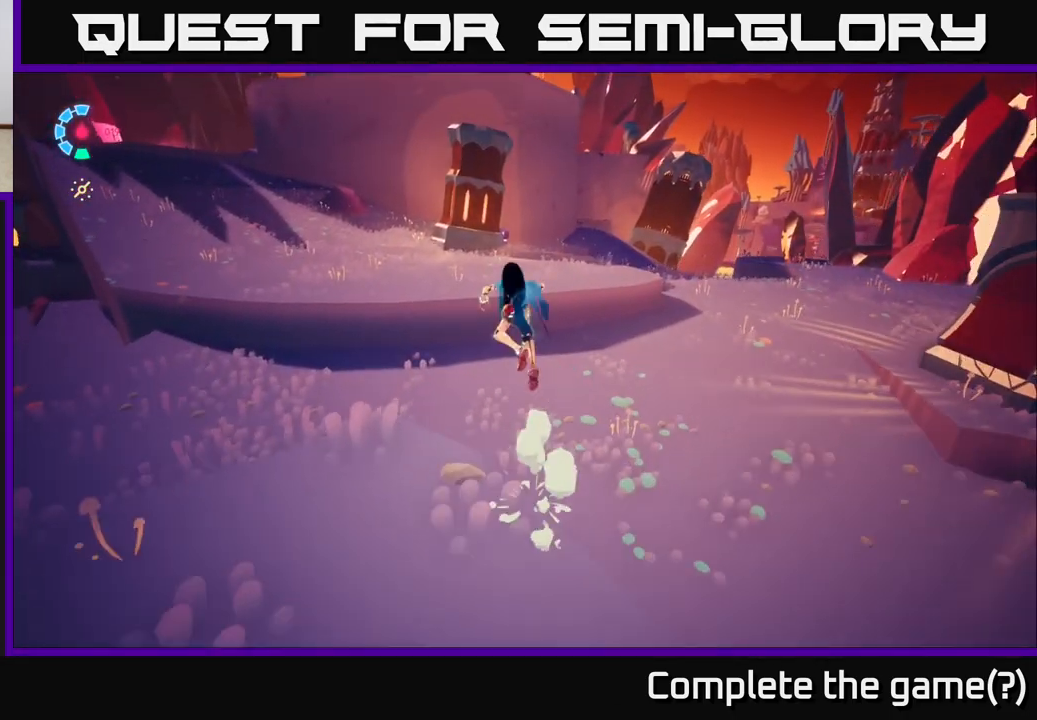
{"buttons": [], "left_stick": "left", "right_stick": "right", "events": [[33, "A", "up"], [33, "L2", "up"], [83, "left_stick", "up-right"], [217, "right_stick", "right"], [317, "left_stick", "left"]]}
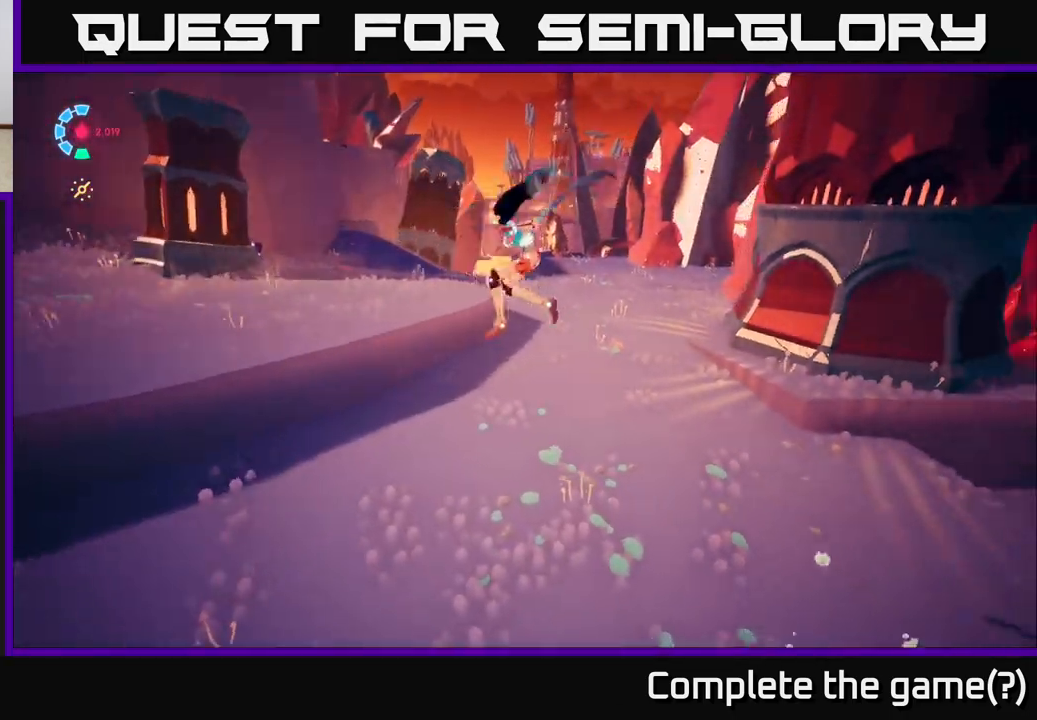
{"buttons": [], "left_stick": "up-left", "right_stick": "center", "events": [[83, "right_stick", "up-right"], [117, "left_stick", "up-left"], [183, "right_stick", "center"]]}
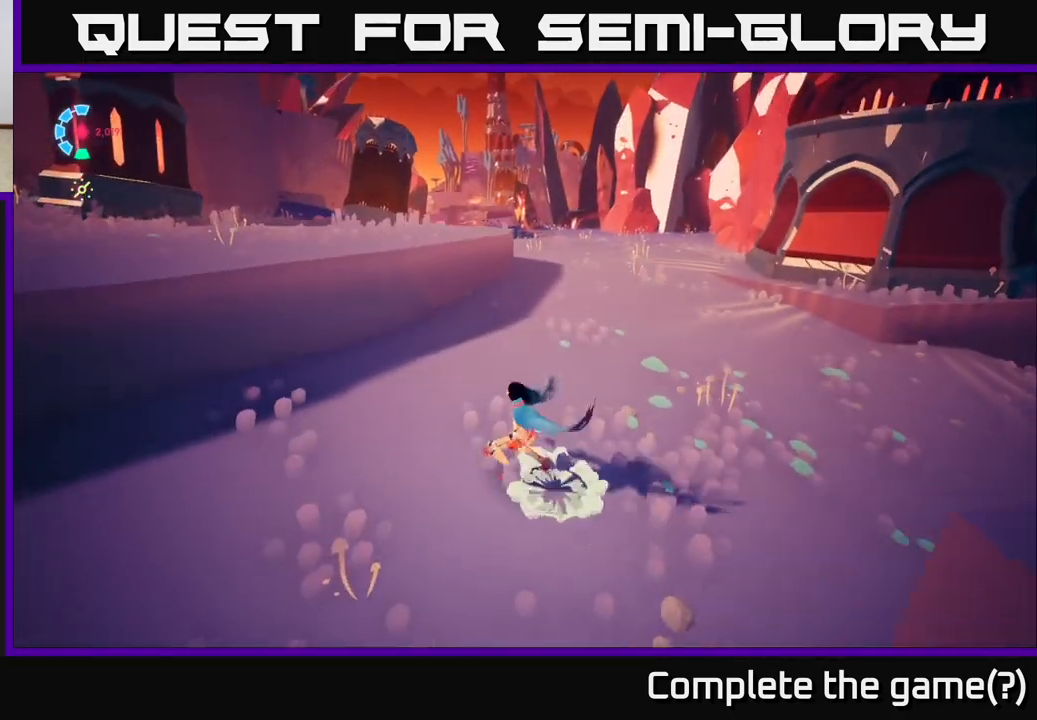
{"buttons": [], "left_stick": "up-left", "right_stick": "center", "events": [[200, "A", "down"], [383, "A", "up"]]}
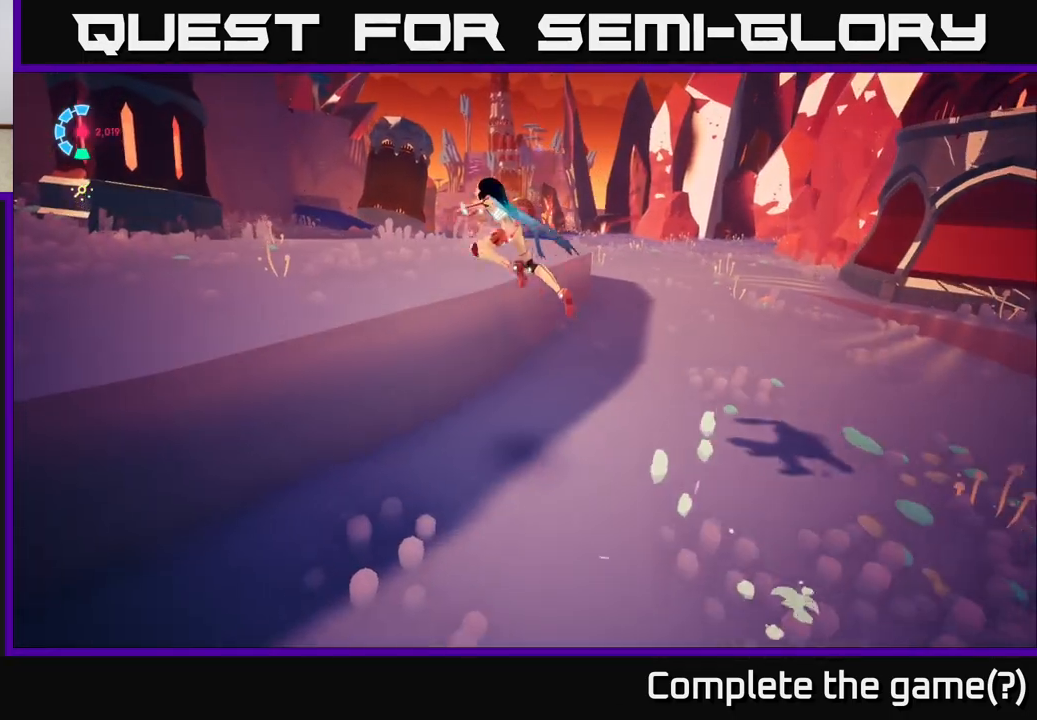
{"buttons": [], "left_stick": "center", "right_stick": "right", "events": [[17, "A", "down"], [67, "left_stick", "left"], [117, "A", "up"], [183, "left_stick", "center"], [433, "right_stick", "right"]]}
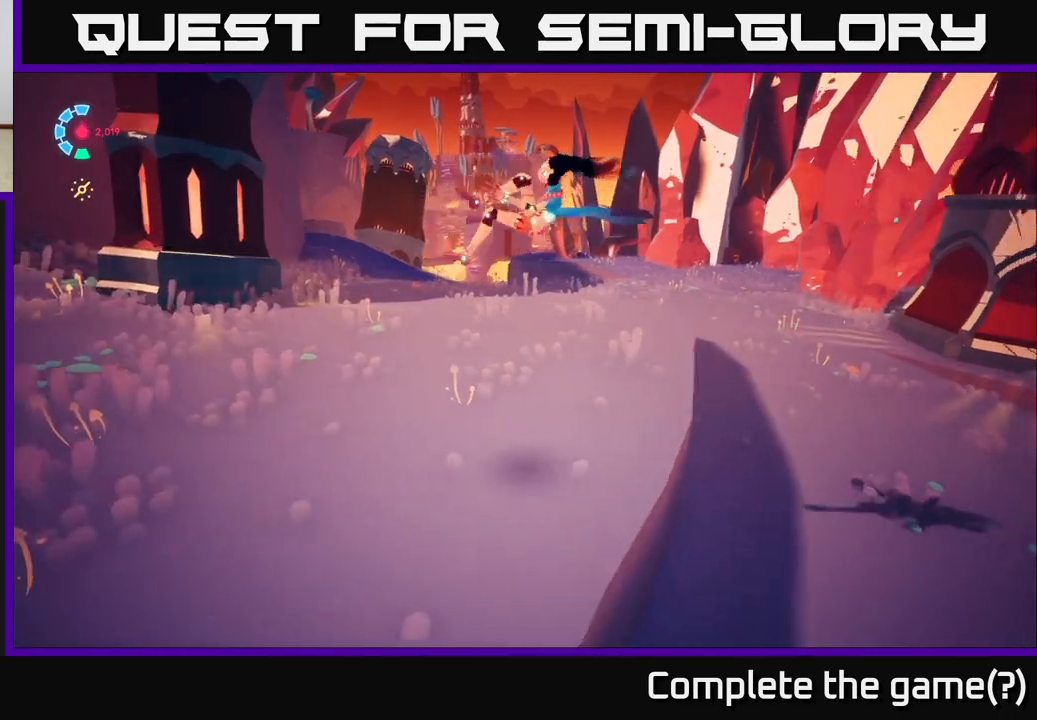
{"buttons": [], "left_stick": "up", "right_stick": "down-right", "events": [[433, "left_stick", "up"], [433, "right_stick", "down-right"]]}
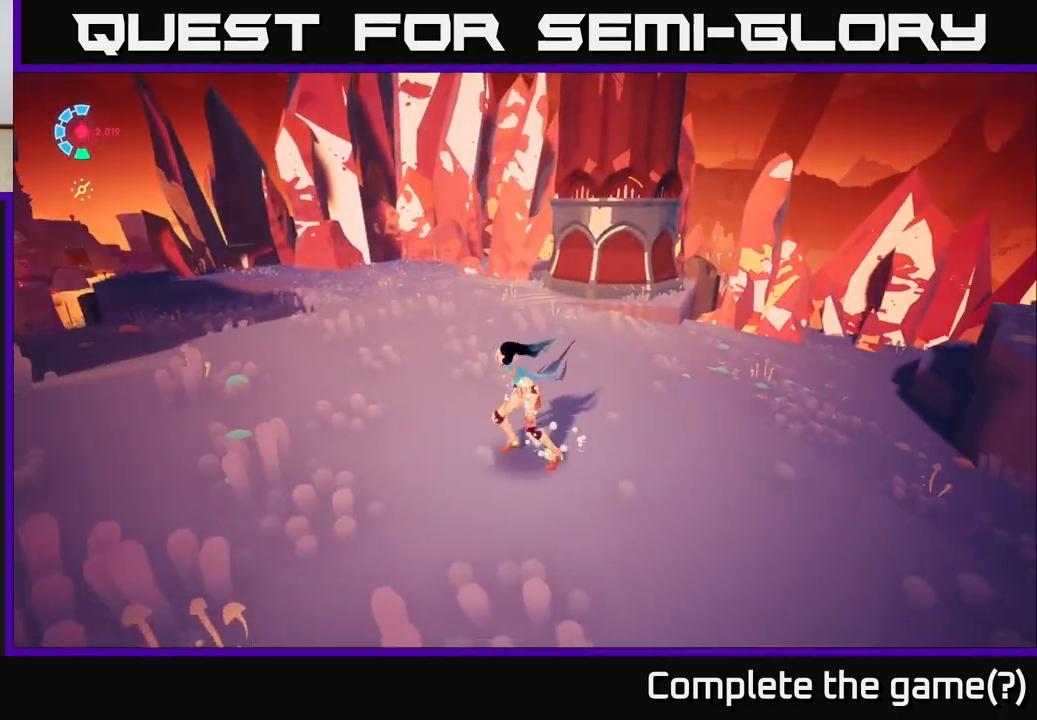
{"buttons": [], "left_stick": "center", "right_stick": "center", "events": [[50, "right_stick", "down"], [150, "left_stick", "up-right"], [250, "right_stick", "center"], [417, "left_stick", "center"]]}
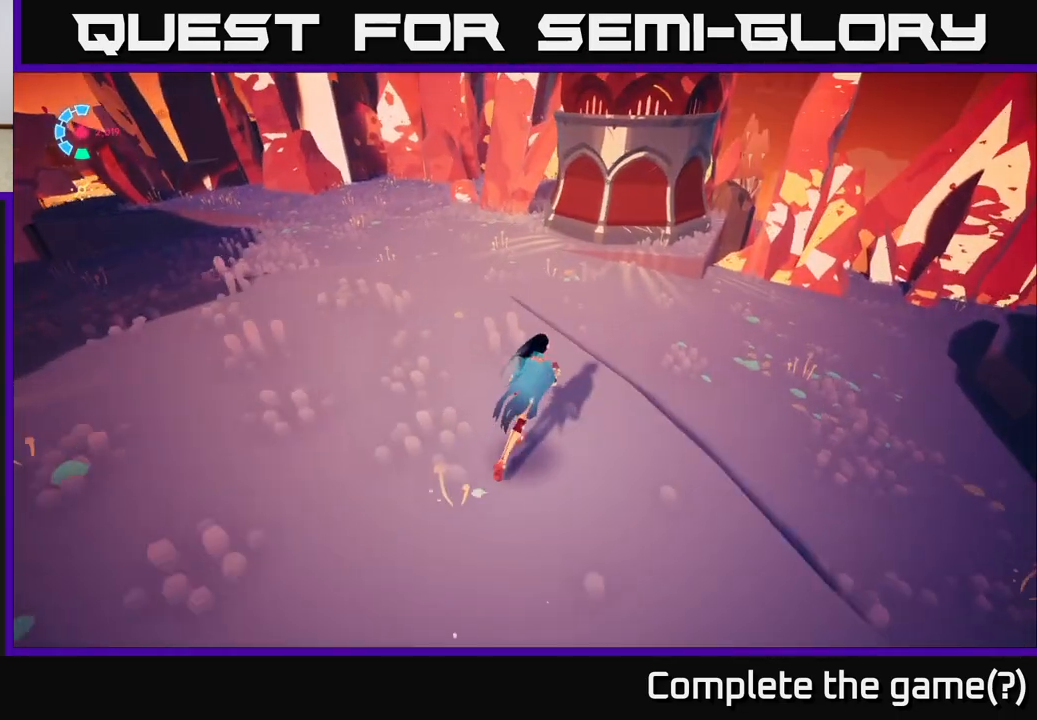
{"buttons": [], "left_stick": "up", "right_stick": "left", "events": [[67, "right_stick", "left"], [467, "left_stick", "up"]]}
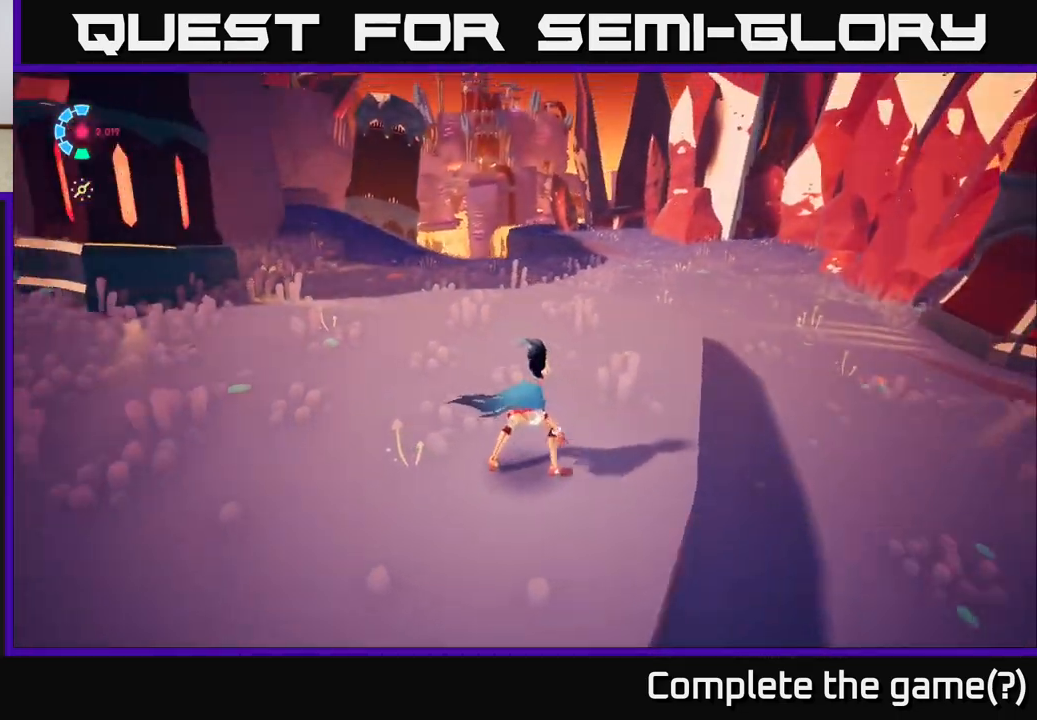
{"buttons": ["L2", "R2"], "left_stick": "up-left", "right_stick": "left", "events": [[217, "L2", "down"], [250, "left_stick", "up-right"], [283, "R2", "down"], [450, "left_stick", "up-left"]]}
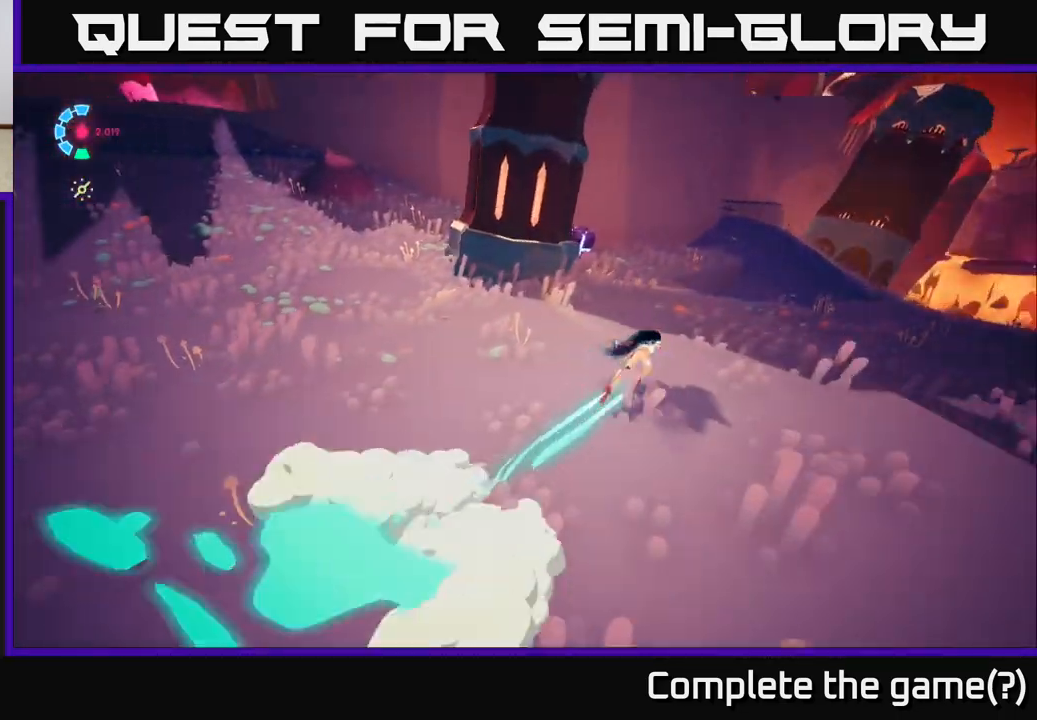
{"buttons": [], "left_stick": "right", "right_stick": "center", "events": [[83, "left_stick", "left"], [250, "right_stick", "center"], [300, "L2", "up"], [317, "R2", "up"], [467, "left_stick", "right"]]}
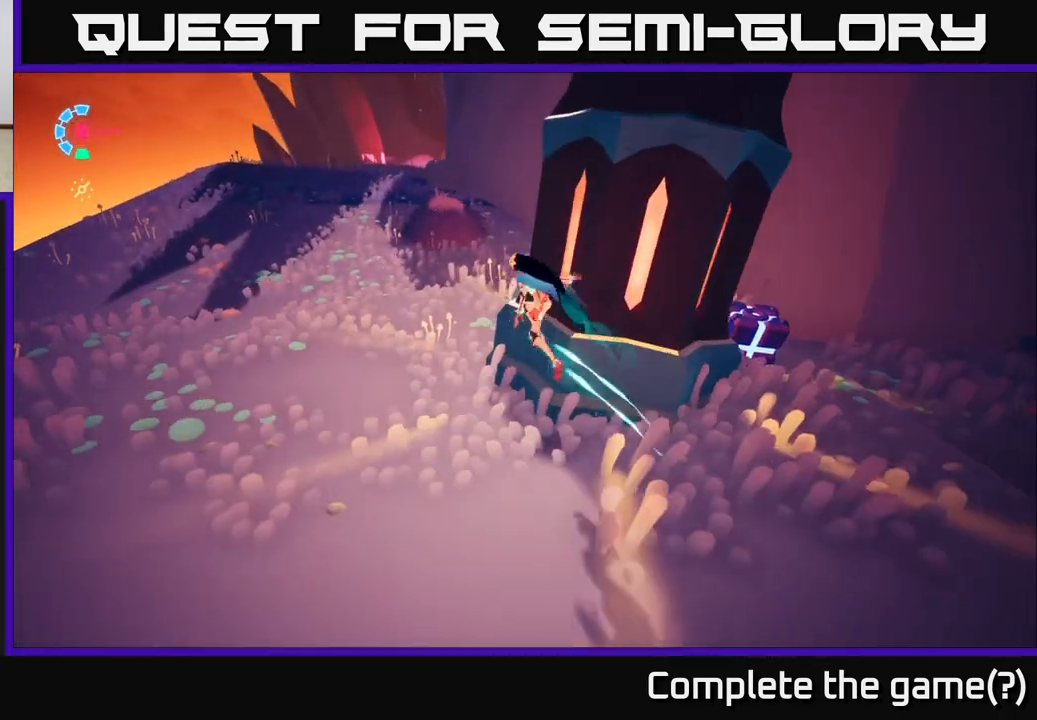
{"buttons": [], "left_stick": "up-left", "right_stick": "up", "events": [[150, "left_stick", "left"], [383, "right_stick", "up"], [417, "left_stick", "up-left"]]}
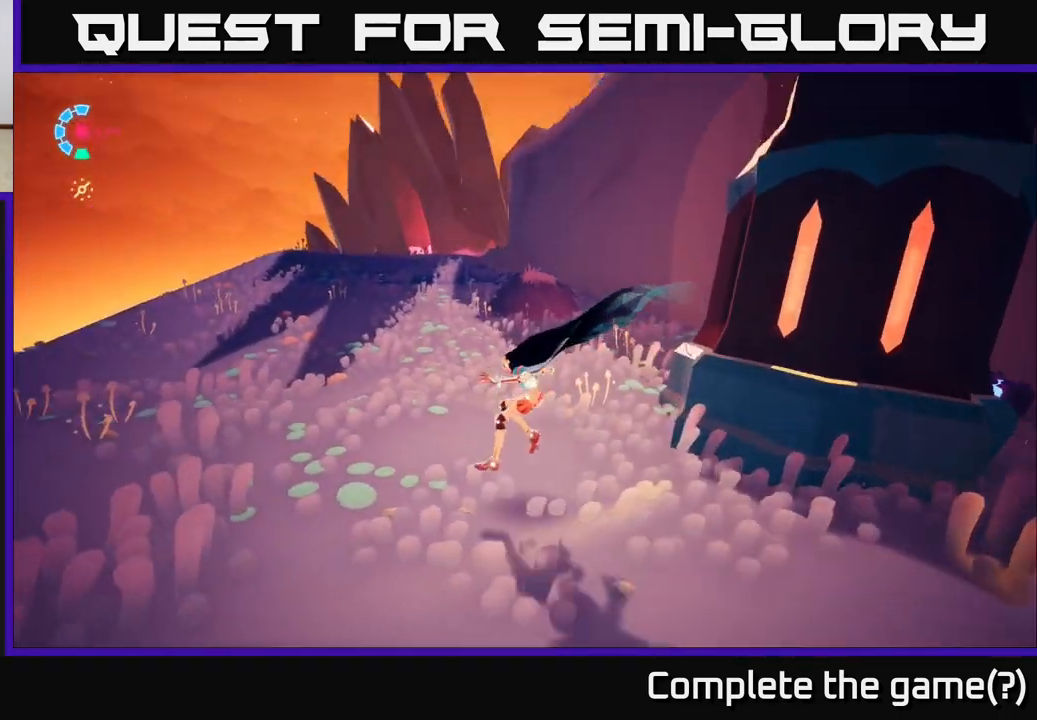
{"buttons": [], "left_stick": "up-left", "right_stick": "down-right", "events": [[67, "L2", "down"], [83, "right_stick", "center"], [133, "R2", "down"], [267, "right_stick", "right"], [333, "right_stick", "down-right"], [450, "R2", "up"], [500, "L2", "up"]]}
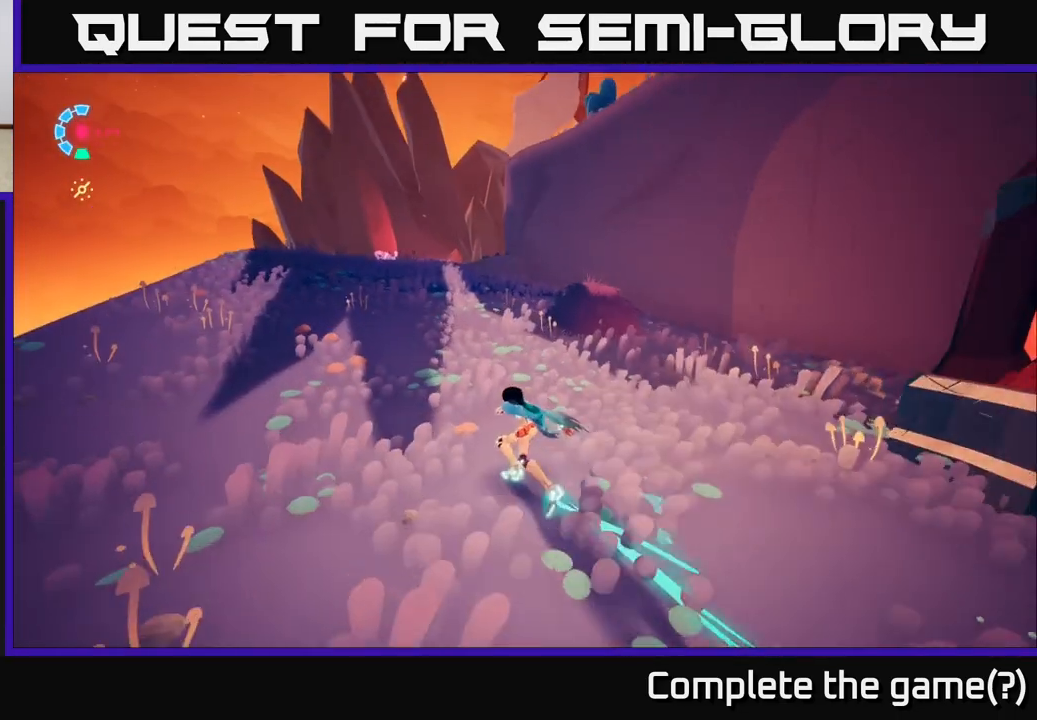
{"buttons": ["L2", "R2"], "left_stick": "up-left", "right_stick": "down-right", "events": [[67, "right_stick", "center"], [83, "L2", "down"], [167, "R2", "down"], [500, "right_stick", "down-right"]]}
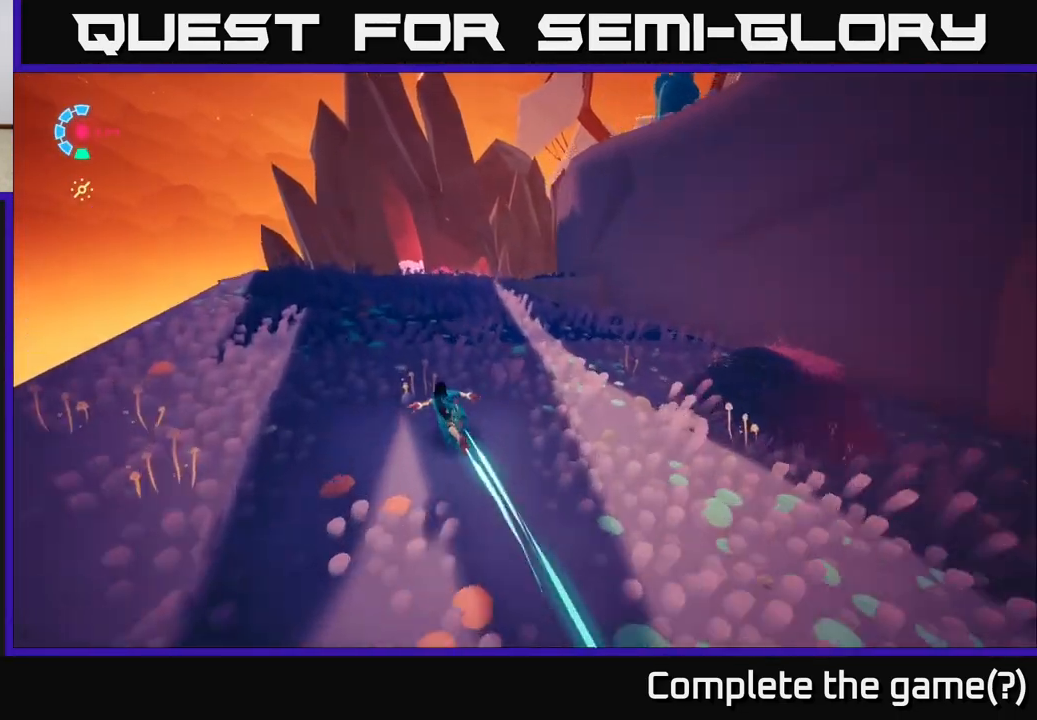
{"buttons": ["L2", "R2"], "left_stick": "up", "right_stick": "down-right", "events": [[33, "left_stick", "up"]]}
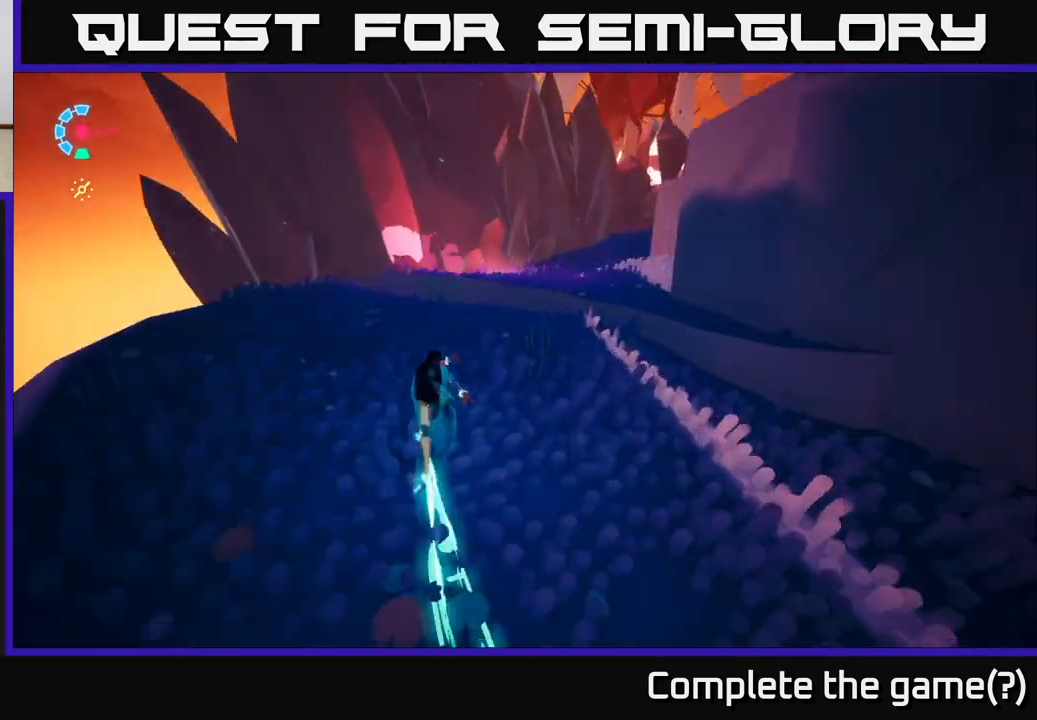
{"buttons": ["L2", "R2"], "left_stick": "up", "right_stick": "right", "events": [[100, "right_stick", "right"], [133, "left_stick", "up-right"], [300, "left_stick", "up"]]}
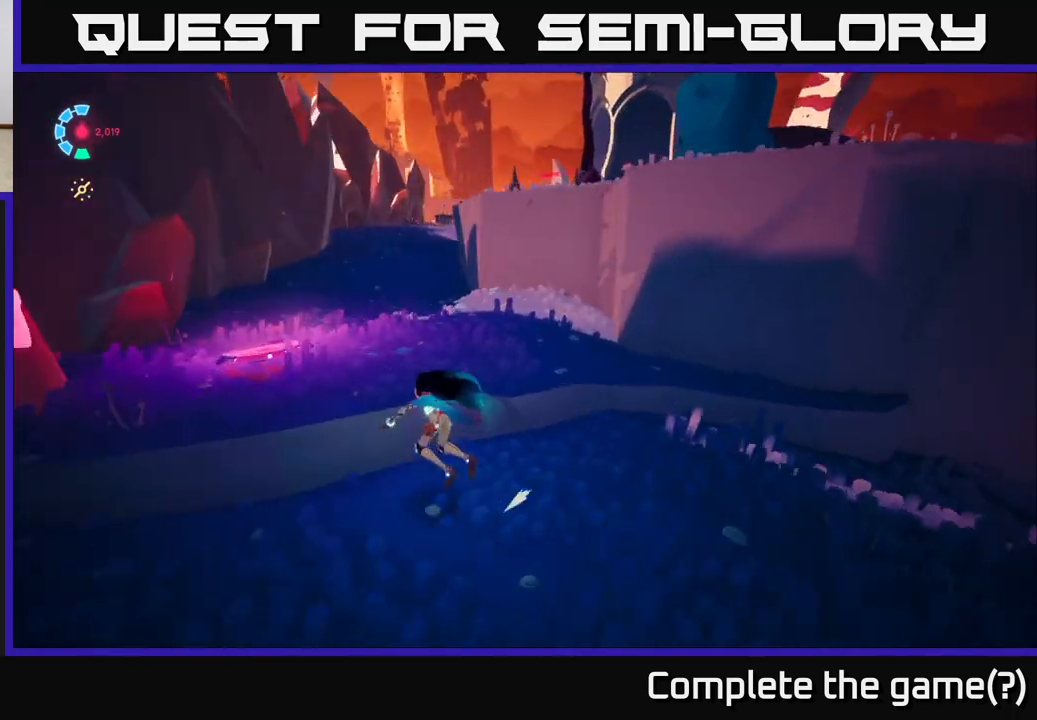
{"buttons": ["L2", "R2"], "left_stick": "up-left", "right_stick": "center", "events": [[233, "left_stick", "up-left"], [500, "right_stick", "center"]]}
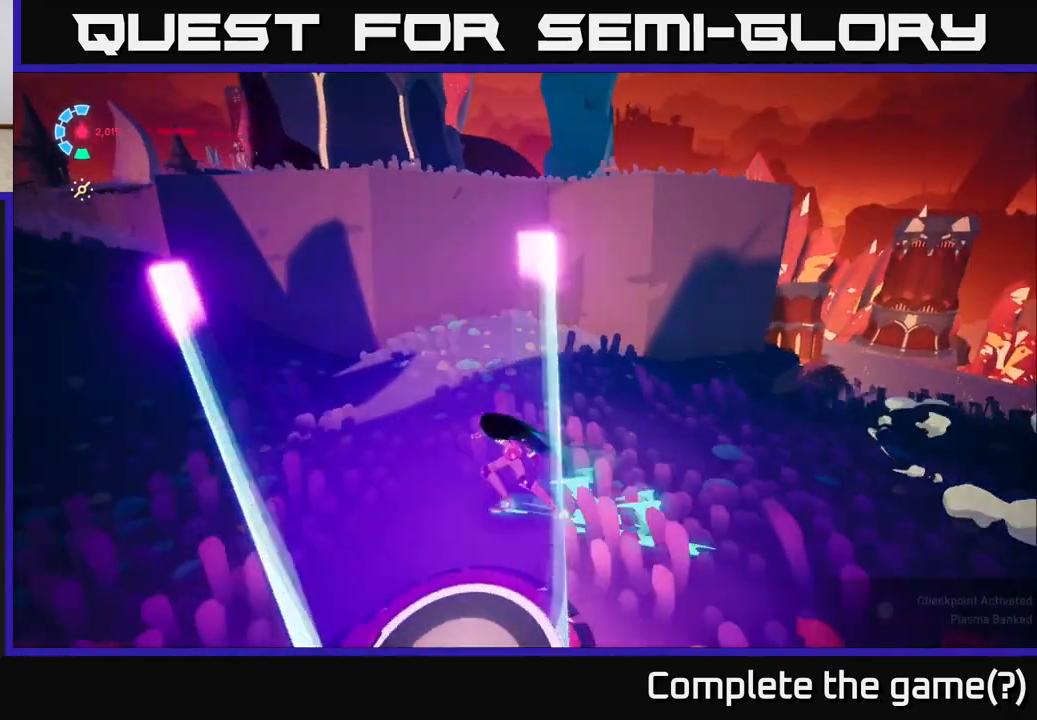
{"buttons": ["A"], "left_stick": "up", "right_stick": "center", "events": [[50, "A", "down"], [67, "left_stick", "up"], [83, "L2", "up"], [200, "R2", "up"], [250, "A", "up"], [333, "A", "down"]]}